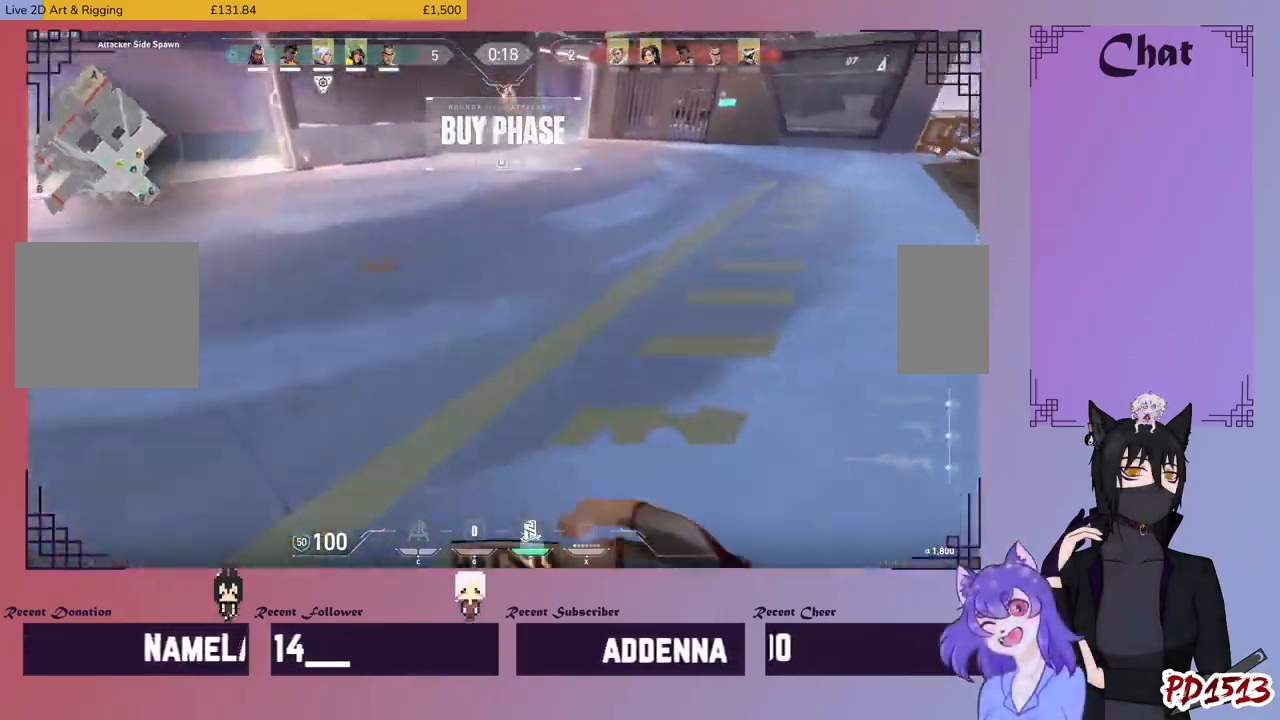
Gameplay with keyboard and mouse; each line is a JSON object with the keys and mouse buttons held at the frame after it. "events" lists presses ("down") and releases ("up") of "a", "c", "ctrl", "d", "e", "f", "q", "r", "s", "shift", "space", "tab", "v", "w", "x", "z", "mouse_left", "mouse_wheel", "mouse_right", "mouse_mb4" and "mouse_mb5" between this image and that frame as [ms after this image, input, new state], when the widget could be followed in between. "mouse_left", "mouse_wheel", "mouse_right", "mouse_mb4", "mouse_mb5" = the "left", "wheel", "right", "mb4", "mb5" buttons of the "mouse" list. No other keys are recorded. "wheel" means that the mouse wheel is clicked or scrolled. Mouse movement is not recorded.
{"keys": ["w"], "mouse": [], "events": []}
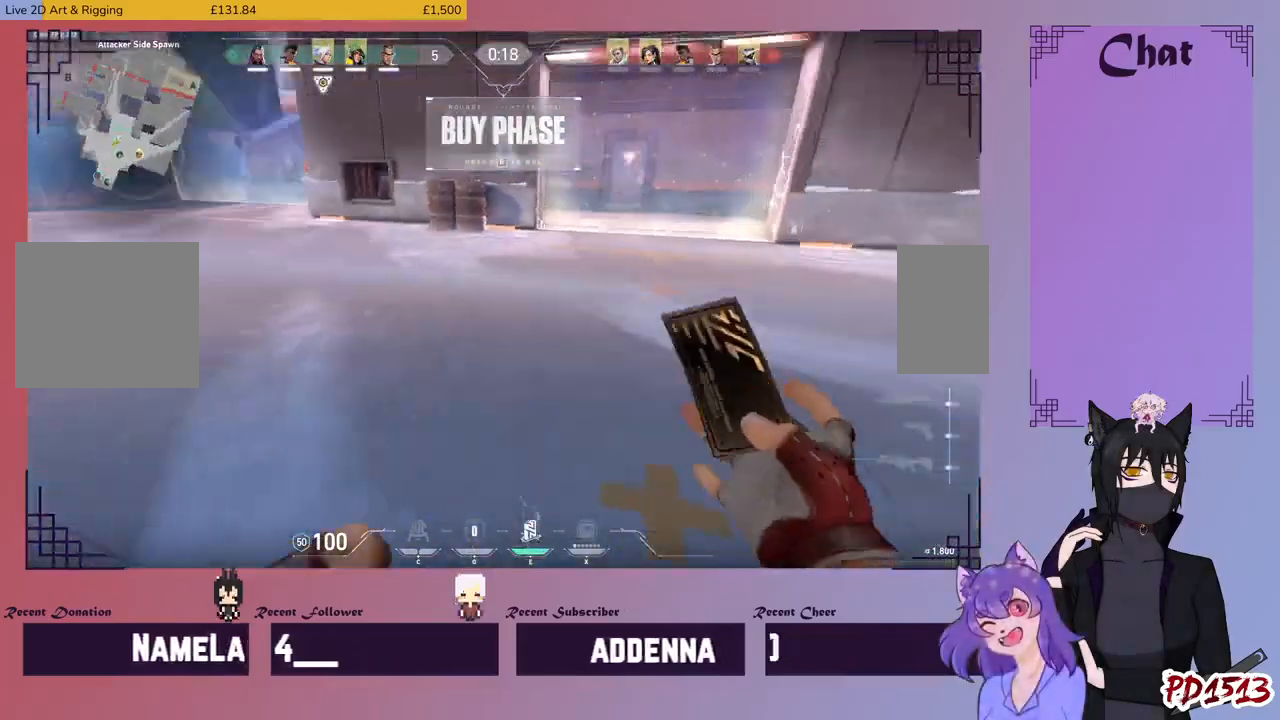
{"keys": ["w"], "mouse": [], "events": []}
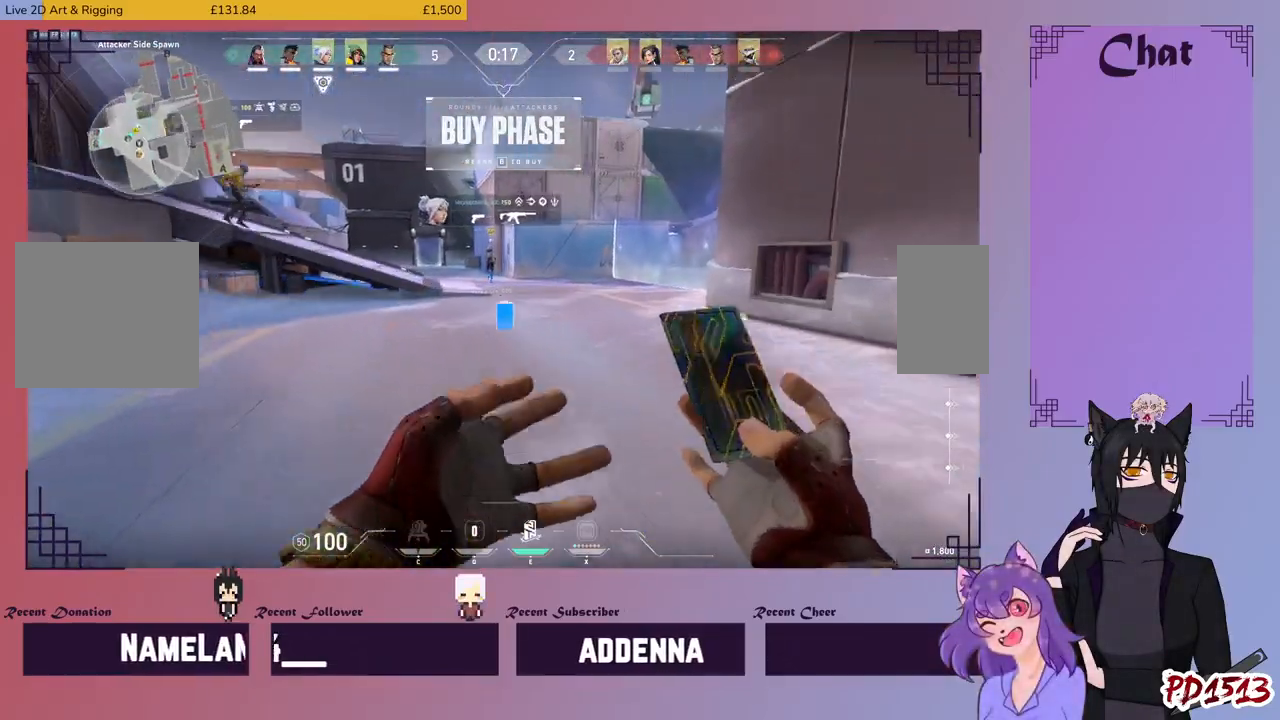
{"keys": ["w"], "mouse": [], "events": []}
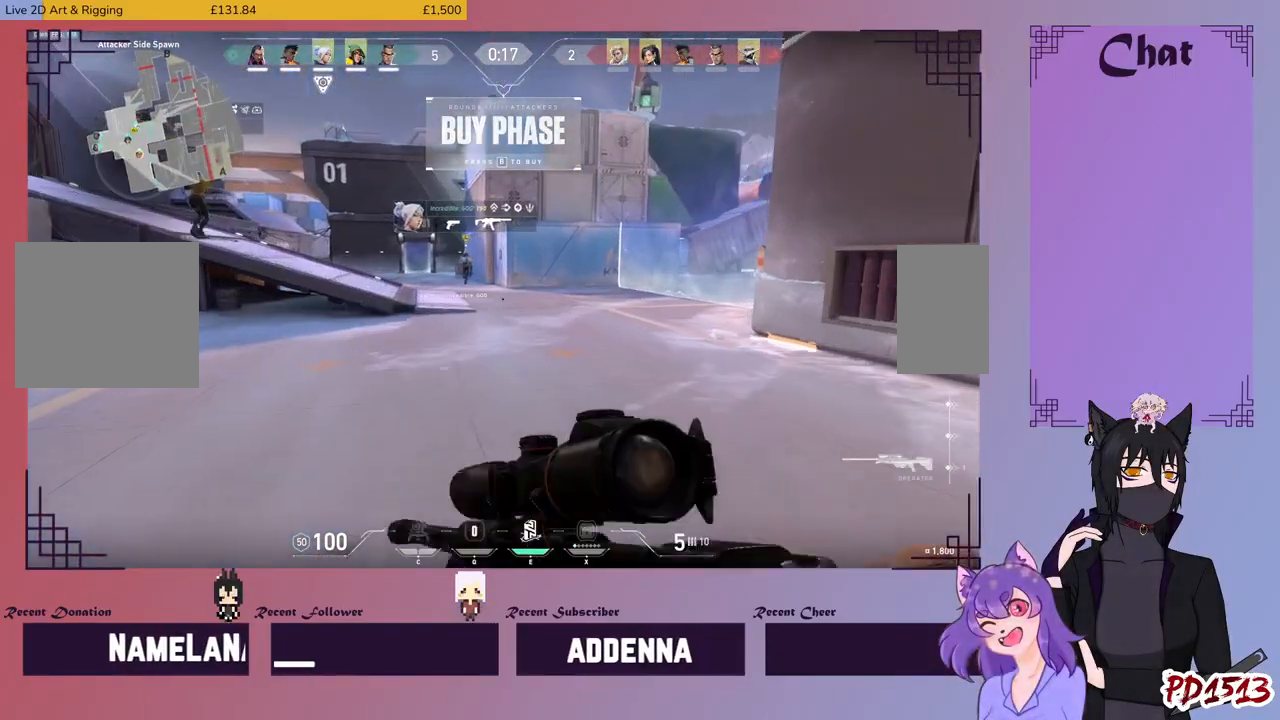
{"keys": ["w"], "mouse": [], "events": []}
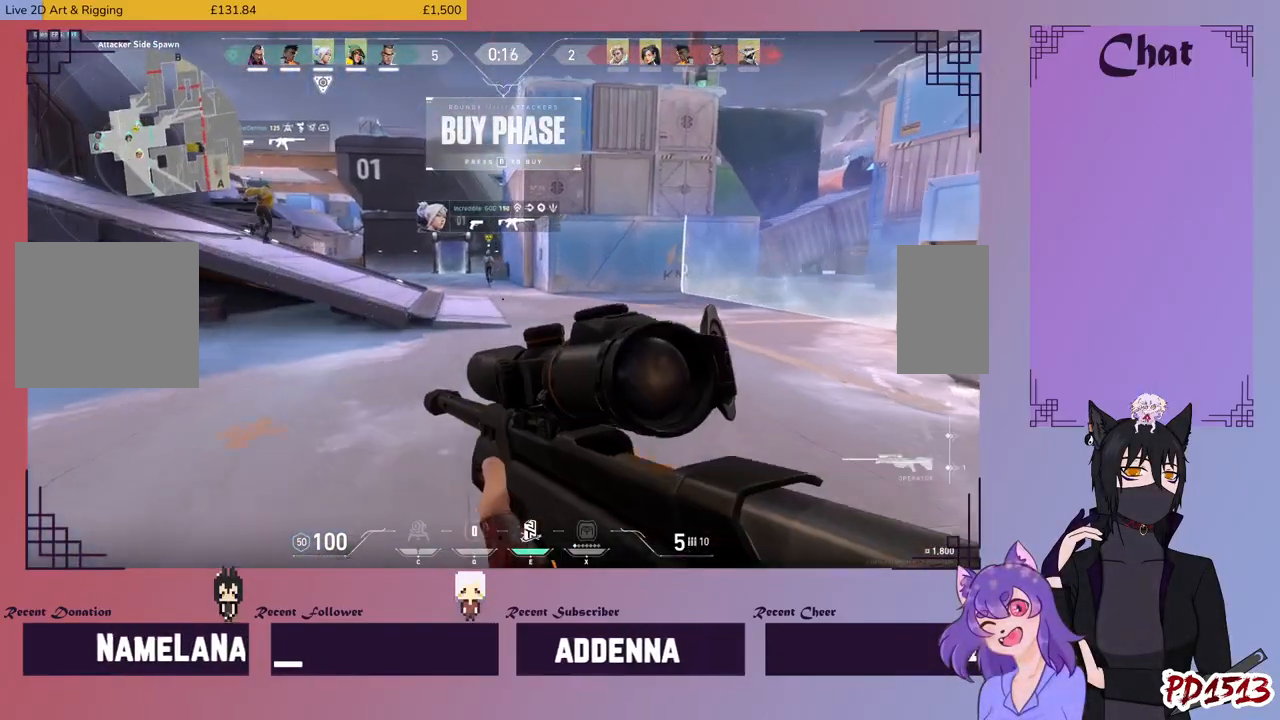
{"keys": ["w"], "mouse": [], "events": []}
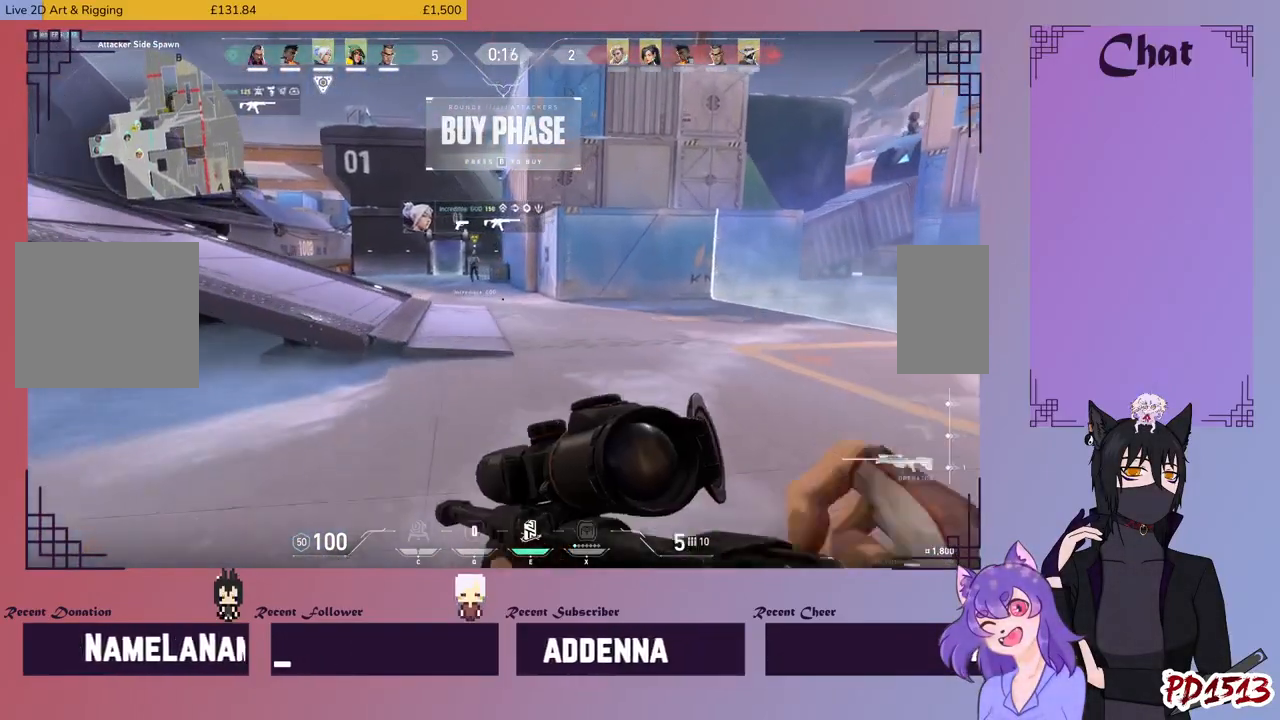
{"keys": ["w"], "mouse": [], "events": []}
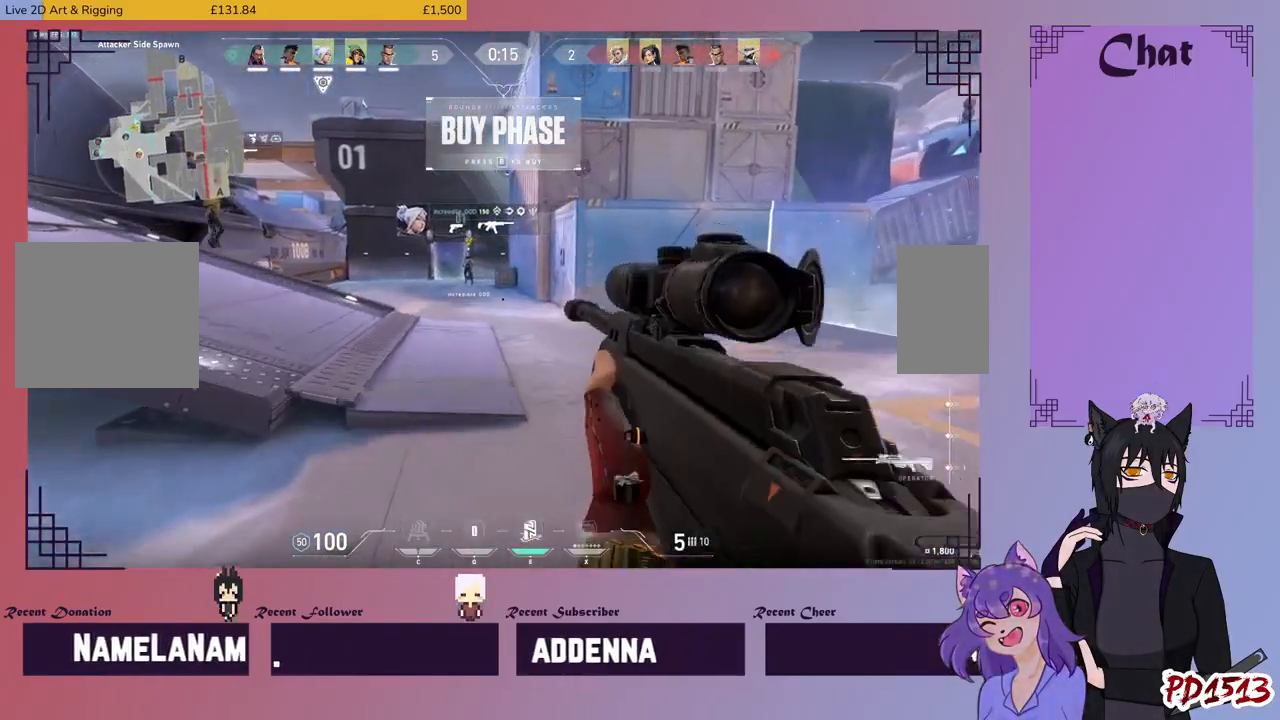
{"keys": ["w"], "mouse": [], "events": []}
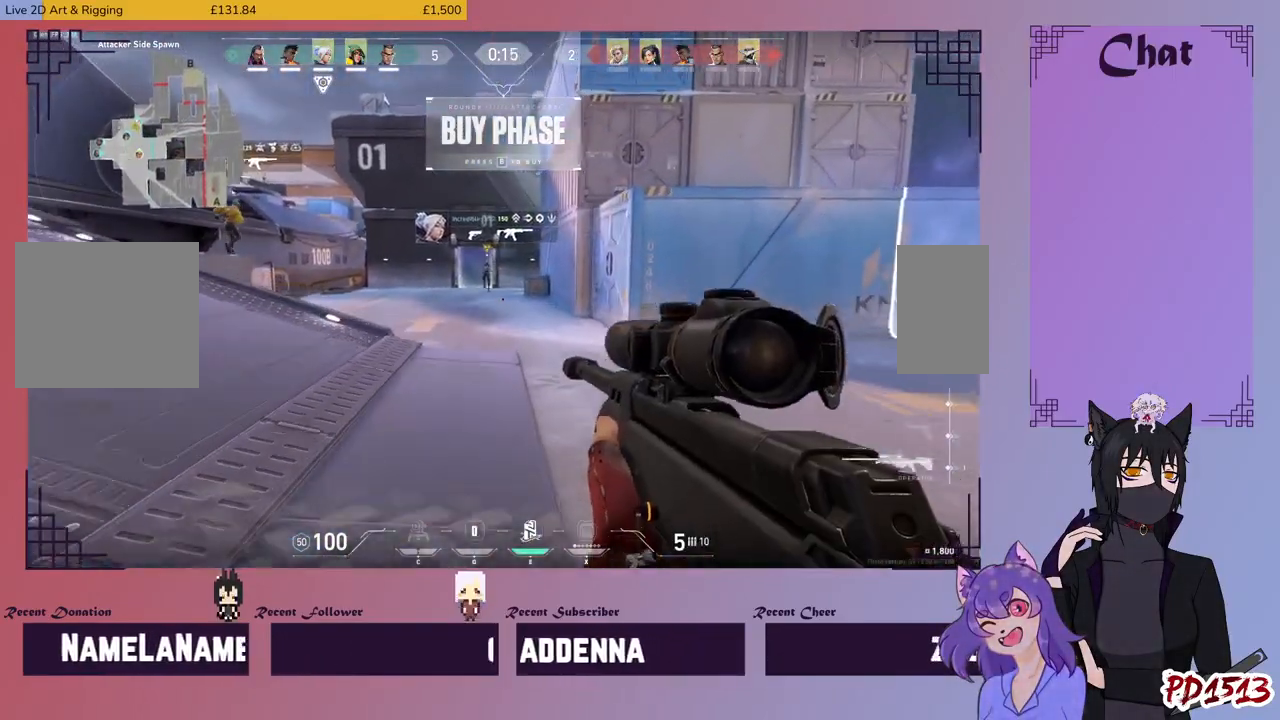
{"keys": ["w"], "mouse": [], "events": []}
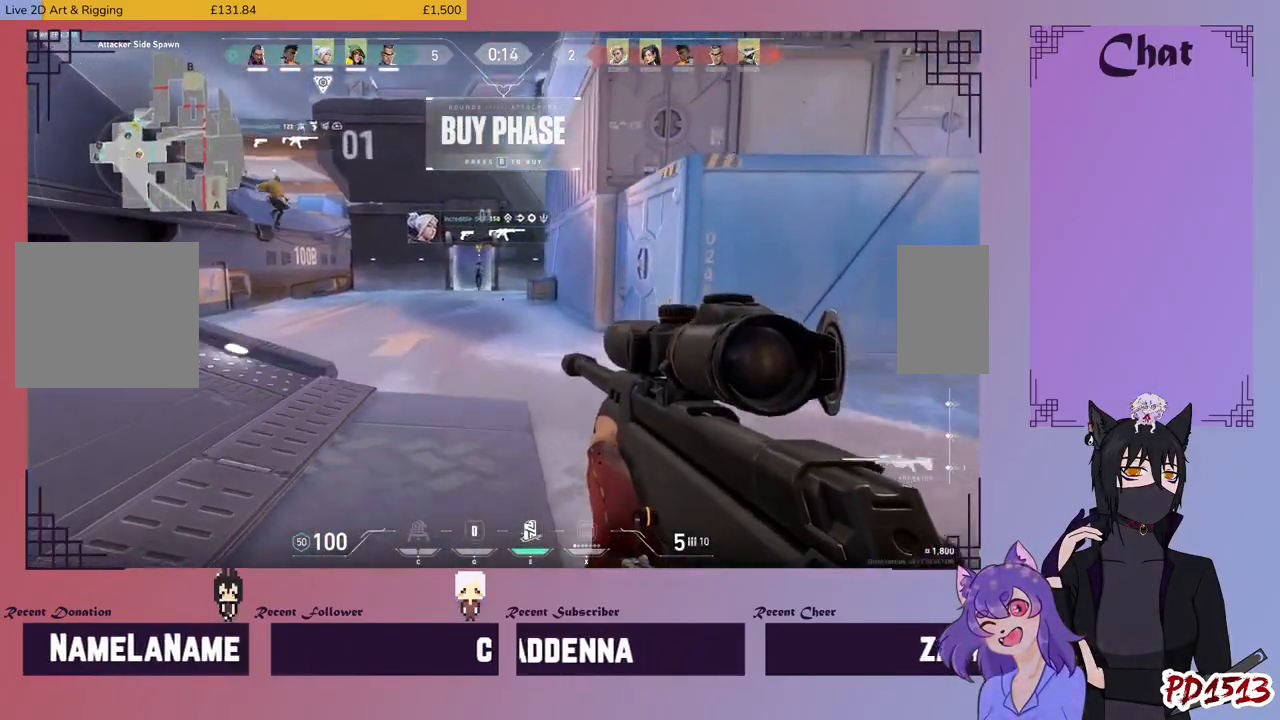
{"keys": ["w"], "mouse": [], "events": []}
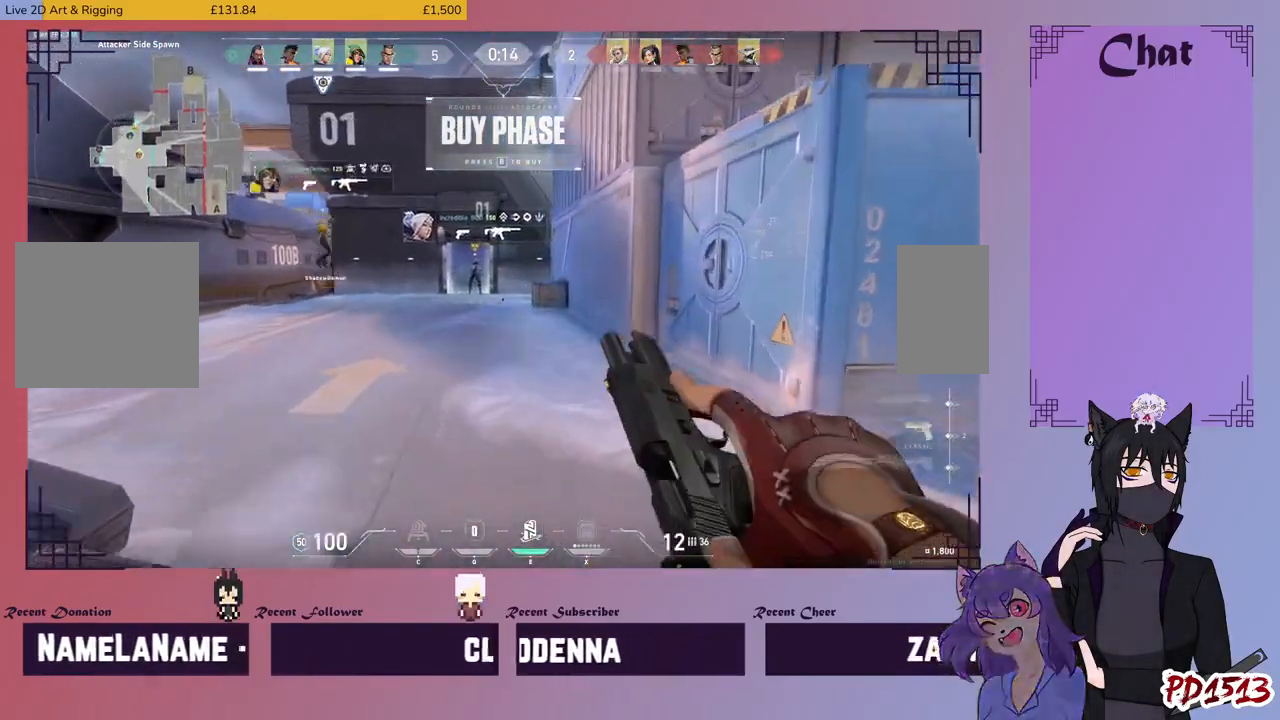
{"keys": ["w"], "mouse": [], "events": []}
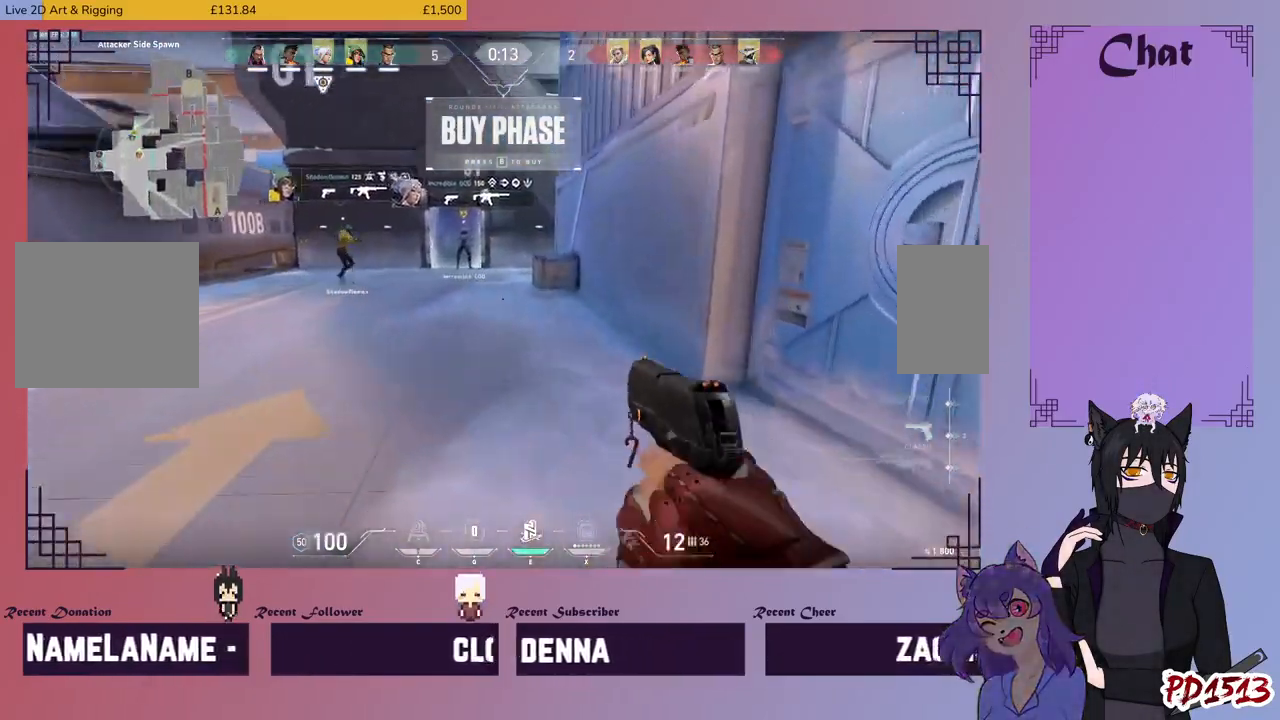
{"keys": ["w"], "mouse": [], "events": [[200, "e", "down"], [267, "e", "up"]]}
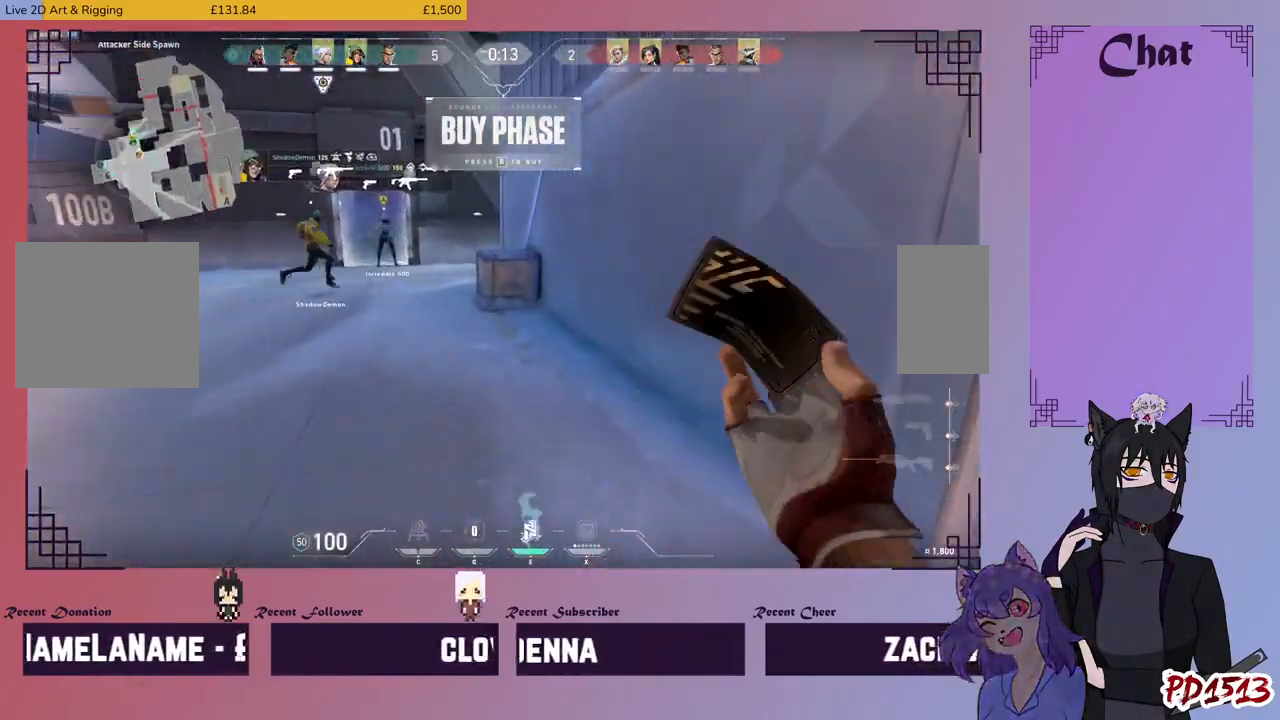
{"keys": ["a", "w"], "mouse": [], "events": [[167, "a", "down"]]}
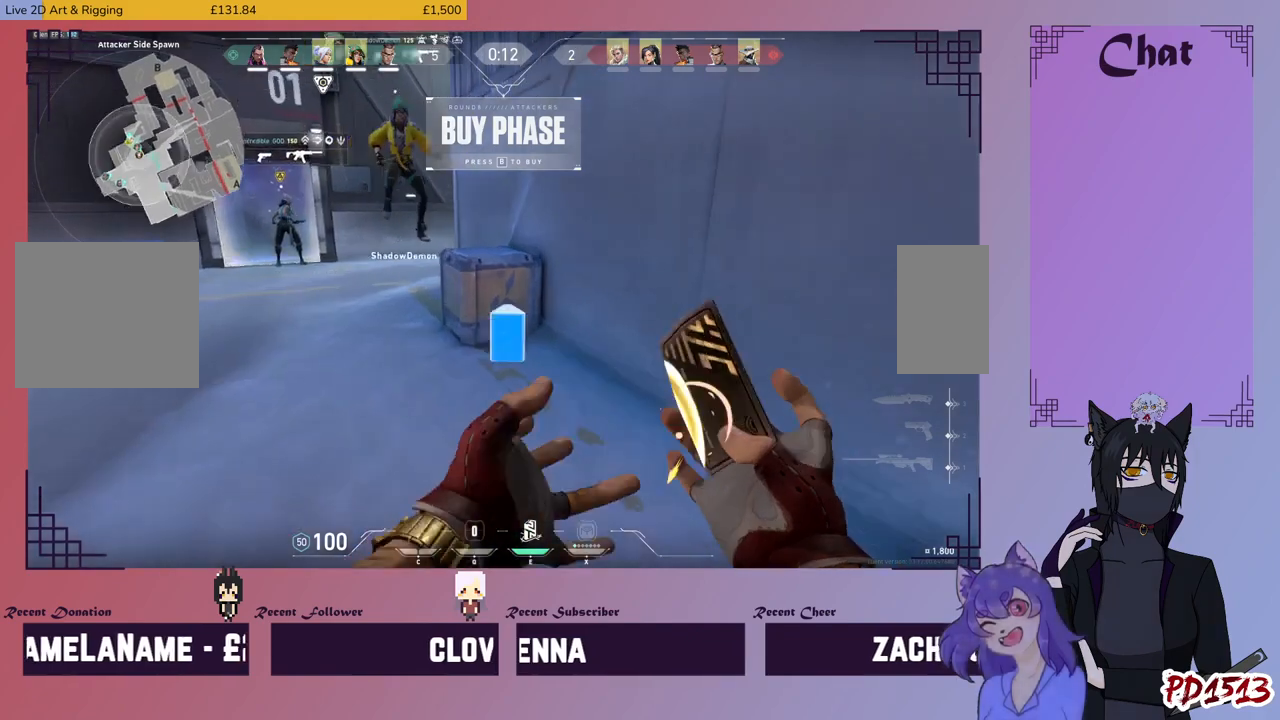
{"keys": ["a", "w"], "mouse": [], "events": []}
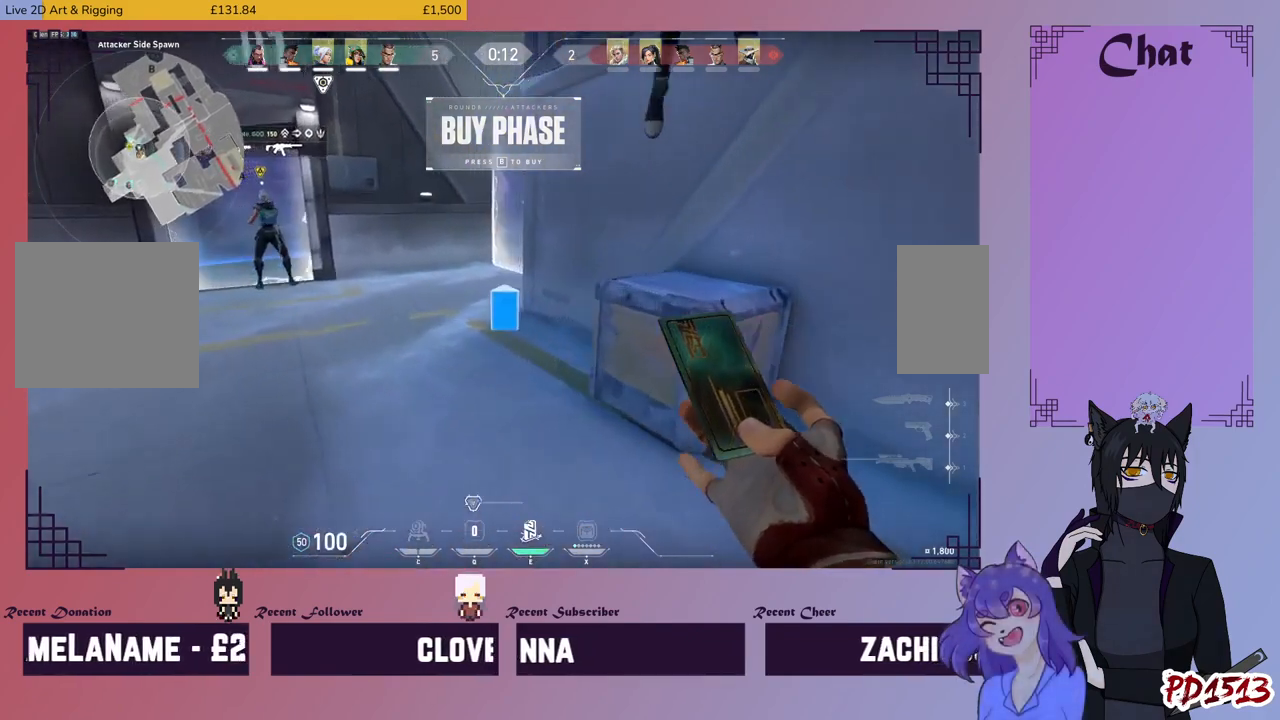
{"keys": ["w"], "mouse": [], "events": [[267, "a", "up"]]}
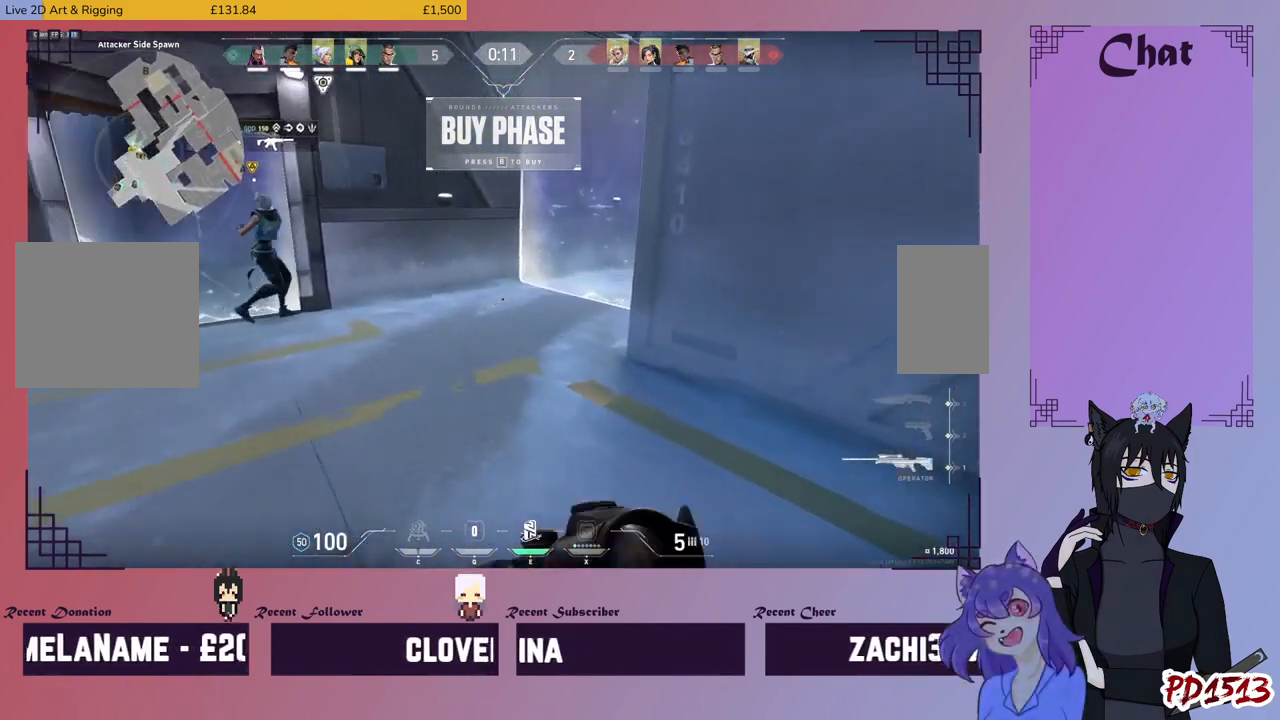
{"keys": ["w"], "mouse": [], "events": []}
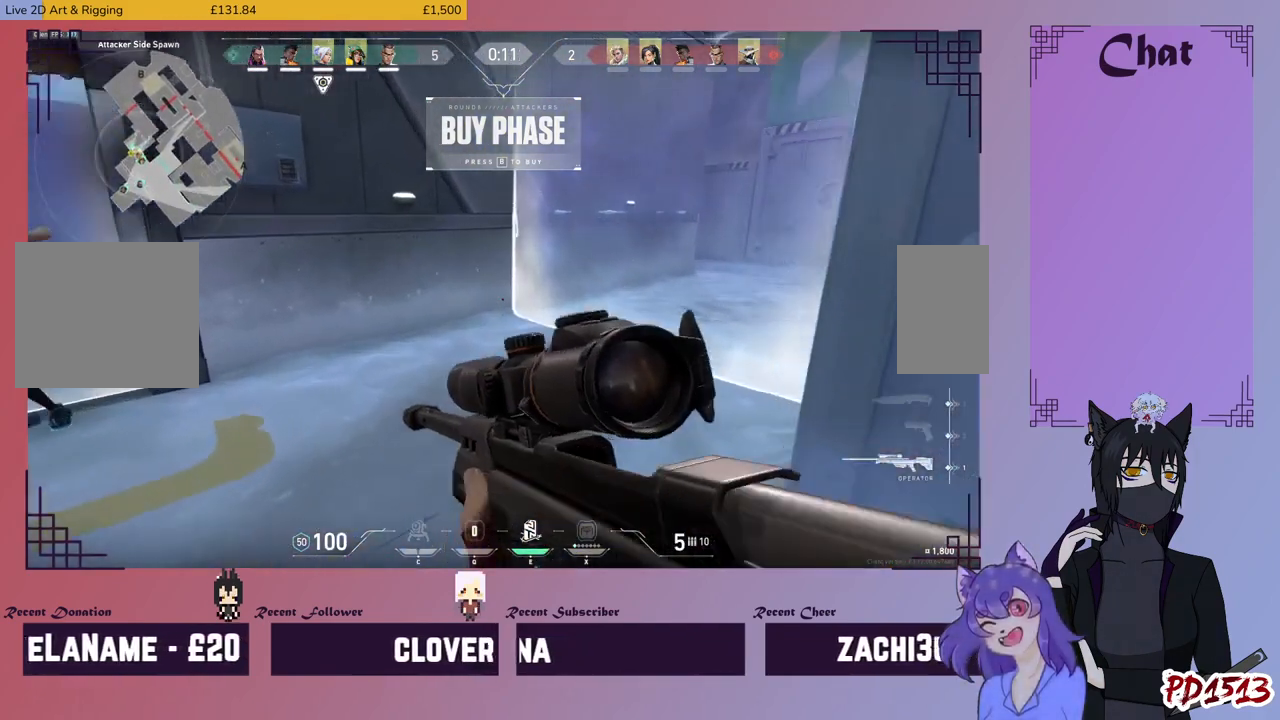
{"keys": ["w"], "mouse": [], "events": []}
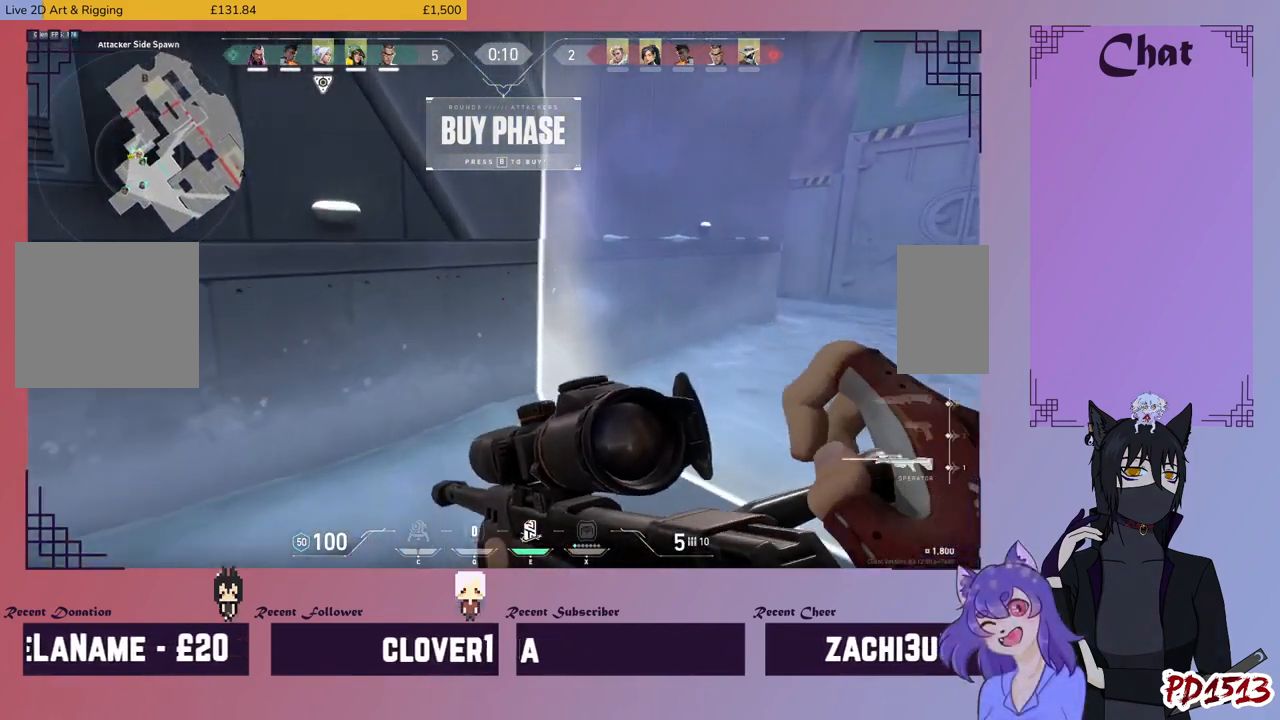
{"keys": [], "mouse": [], "events": [[267, "d", "down"], [267, "w", "up"], [400, "d", "up"]]}
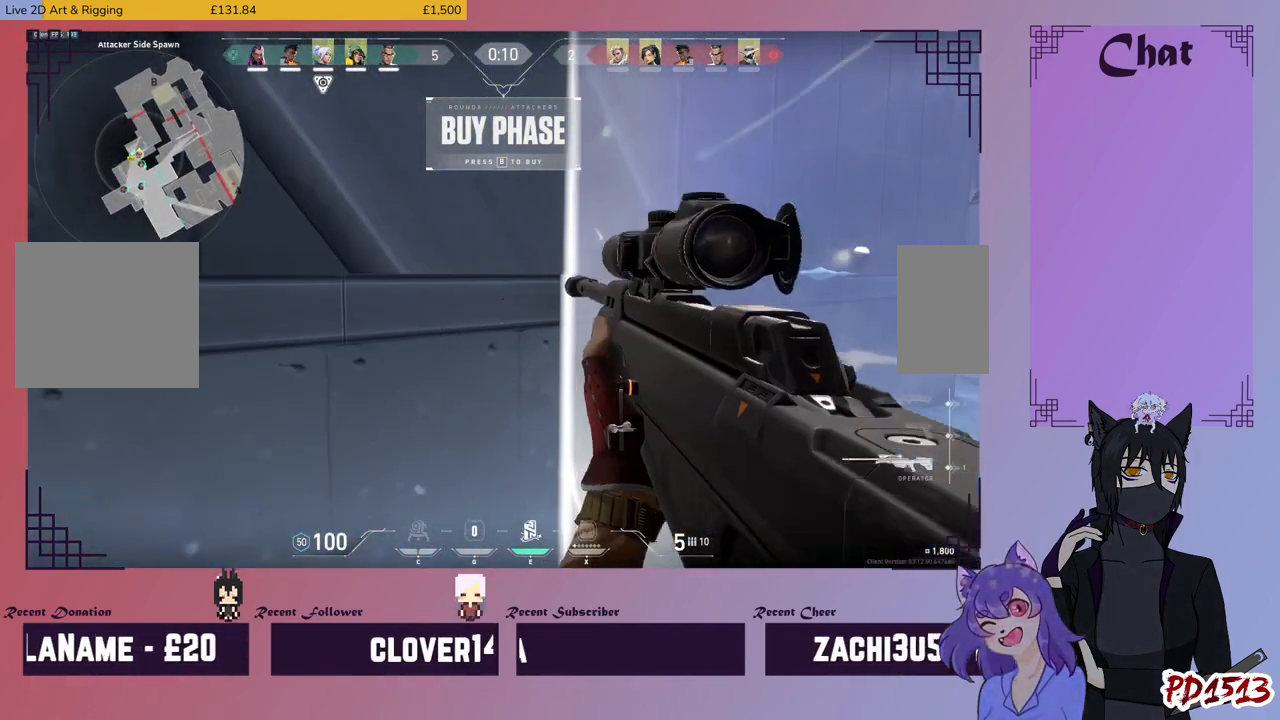
{"keys": ["d"], "mouse": [], "events": [[367, "d", "down"]]}
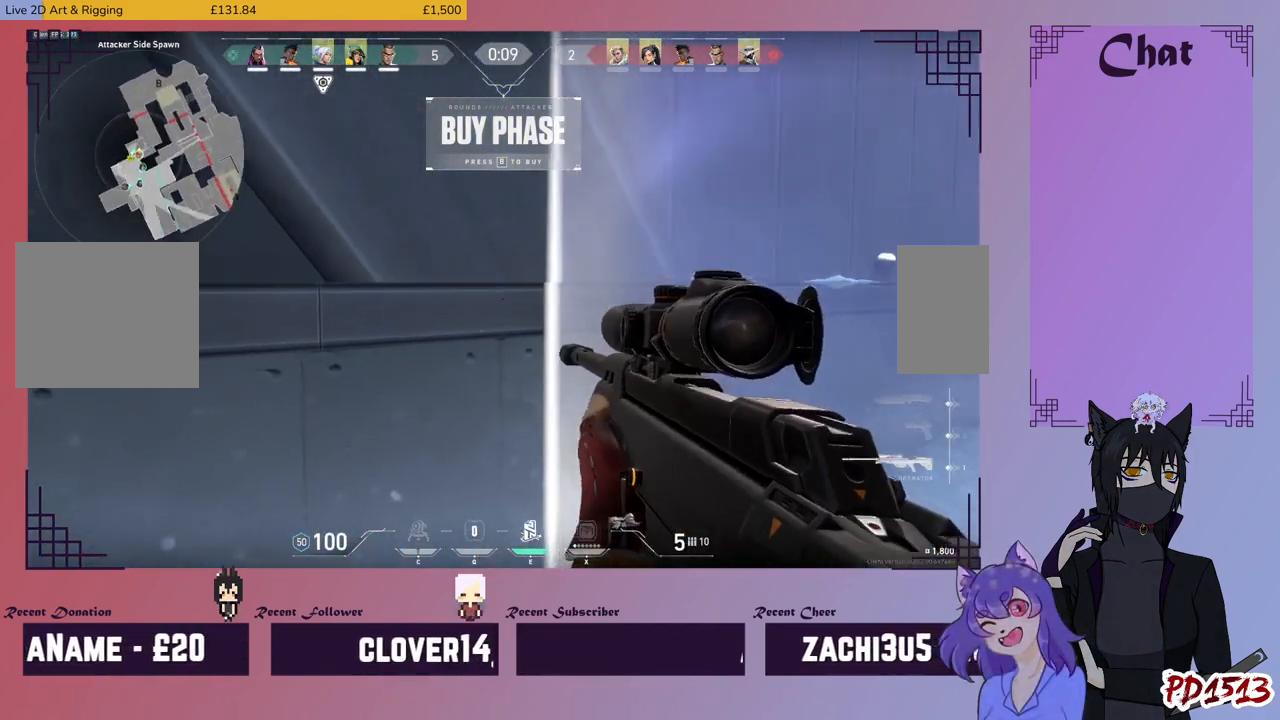
{"keys": [], "mouse": [], "events": [[34, "d", "up"], [234, "d", "down"], [400, "d", "up"]]}